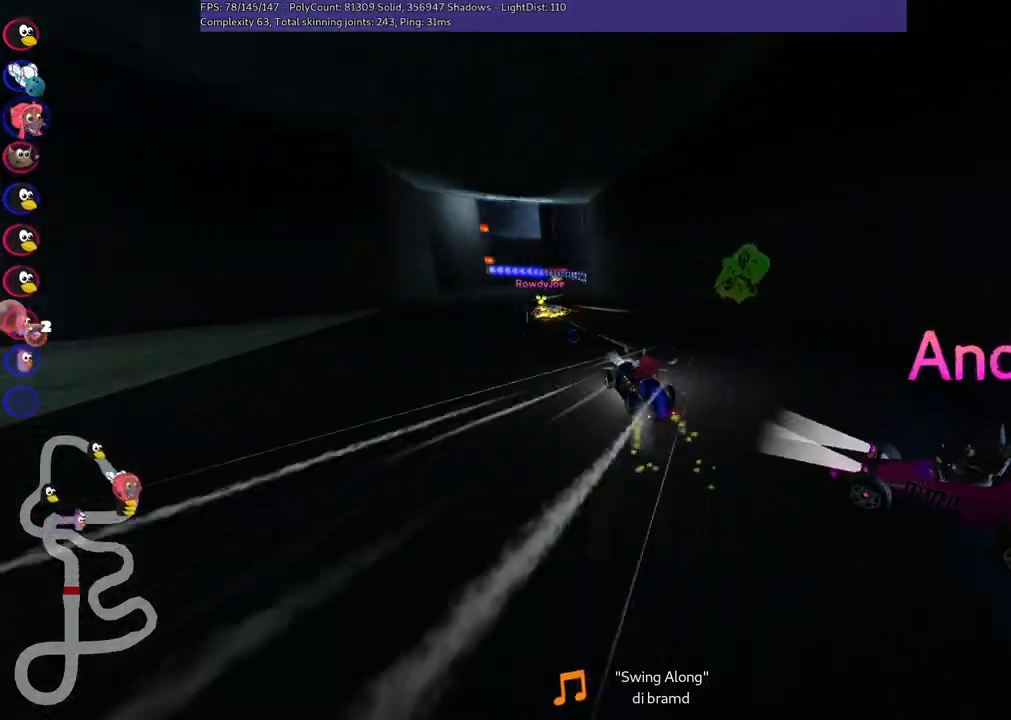
Gameplay with keyboard; each line is a JSON object with the keys held at the frame after it. "events" lists presses ("down") and releases ("up") of ".", "/", "alt_r", "b", "c", "comma", "ctrl_r", "d", "down", "f", "g", "h", "j", "k", "l", "left", "m", "n", "quote", "return", "right", "semicolon", "shift_r", "space", "super", "up" and "v" between this image and that frame as [ms after this image, input, new state], when the widget could be followed in between. No other keys are recorded. Mouse input is not recorded.
{"keys": ["m", "right", "up"], "events": [[117, "left", "up"], [217, "left", "down"], [350, "left", "up"]]}
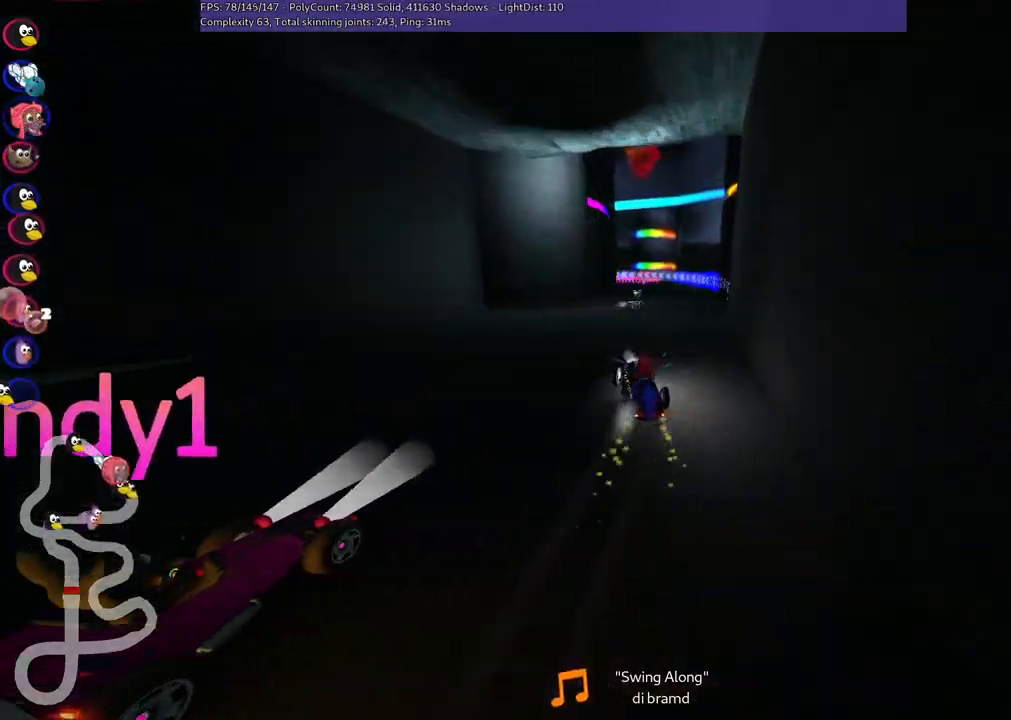
{"keys": ["right", "up"], "events": [[117, "right", "up"], [167, "m", "up"], [500, "right", "down"]]}
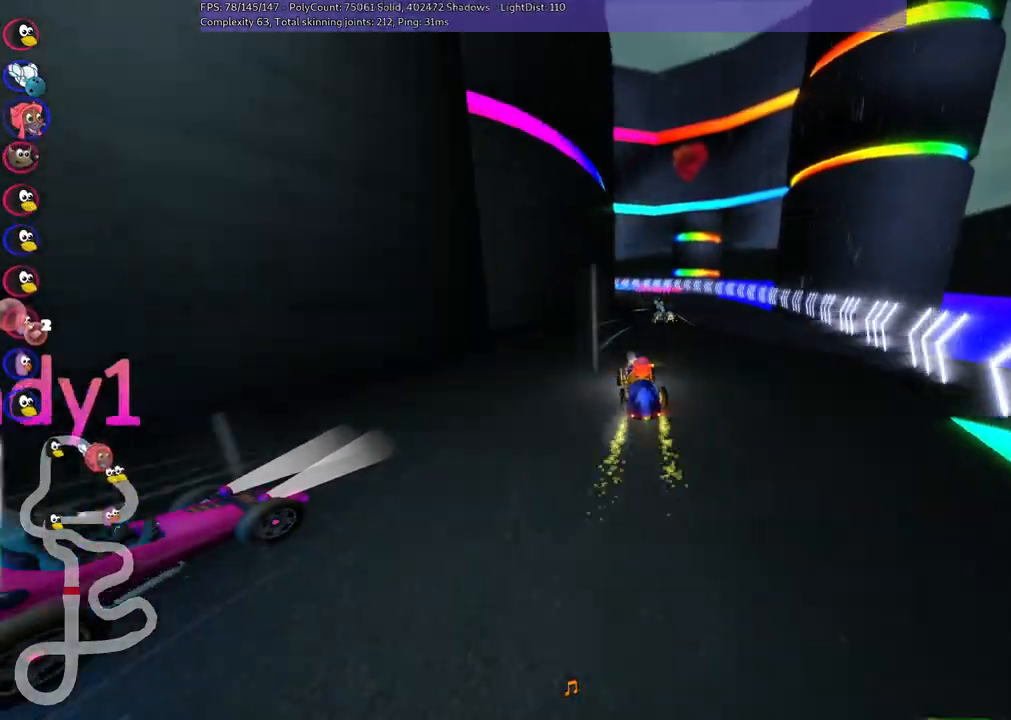
{"keys": ["left", "m", "right", "up"], "events": [[133, "right", "up"], [233, "left", "down"], [233, "m", "down"], [317, "right", "down"], [367, "left", "up"], [467, "left", "down"]]}
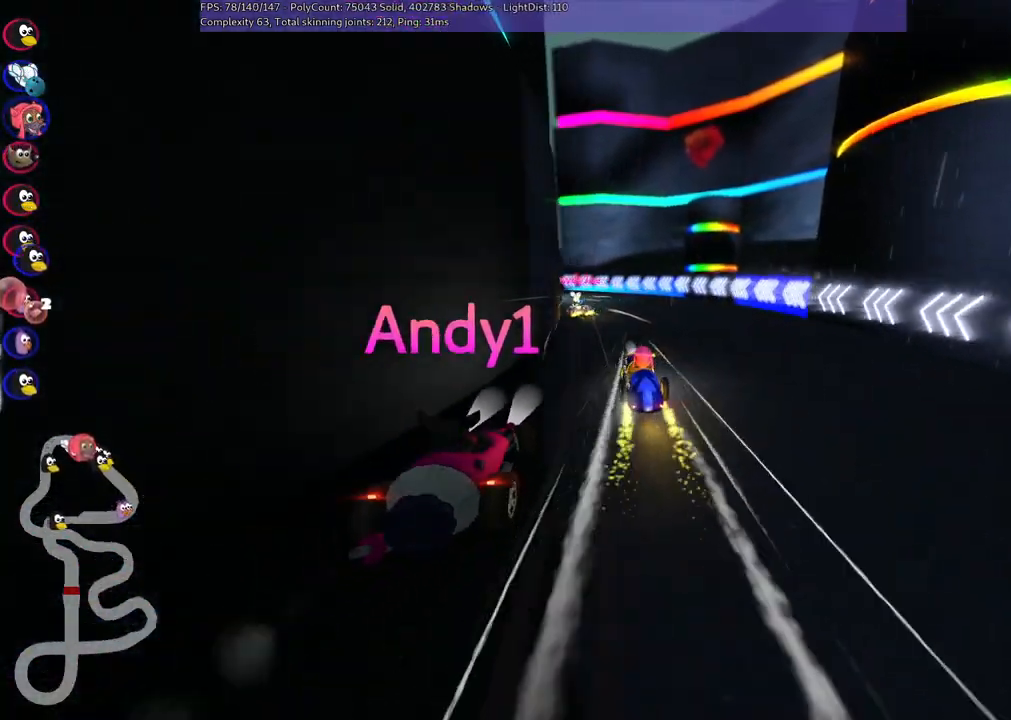
{"keys": ["left", "m", "right", "up"], "events": [[150, "left", "up"], [250, "left", "down"]]}
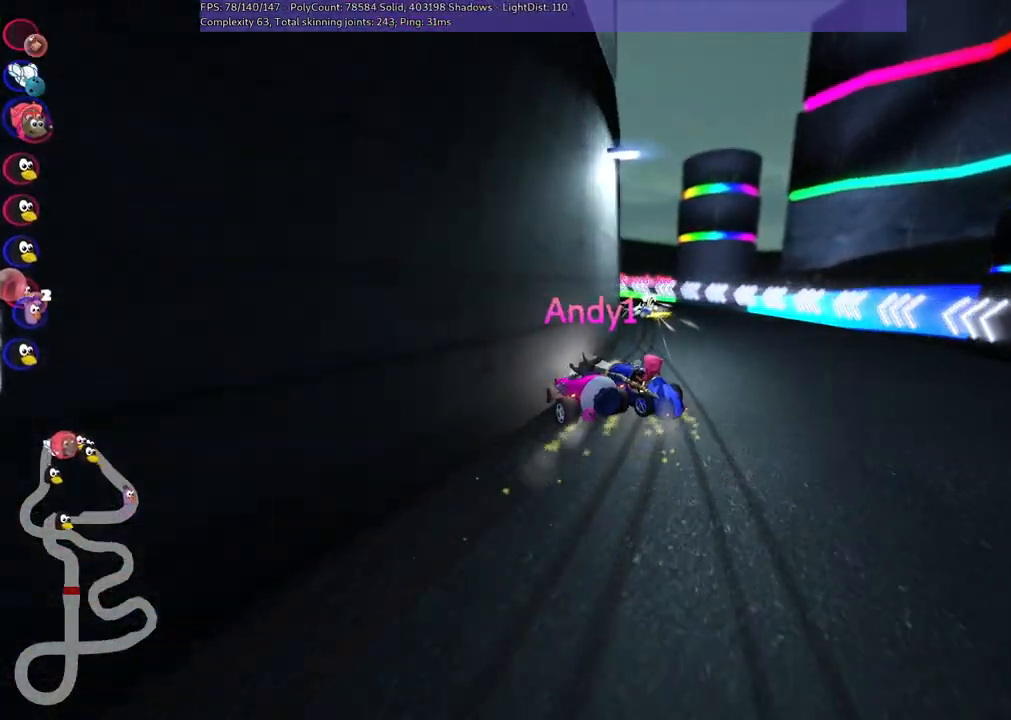
{"keys": ["left", "up"], "events": [[117, "right", "up"], [450, "m", "up"]]}
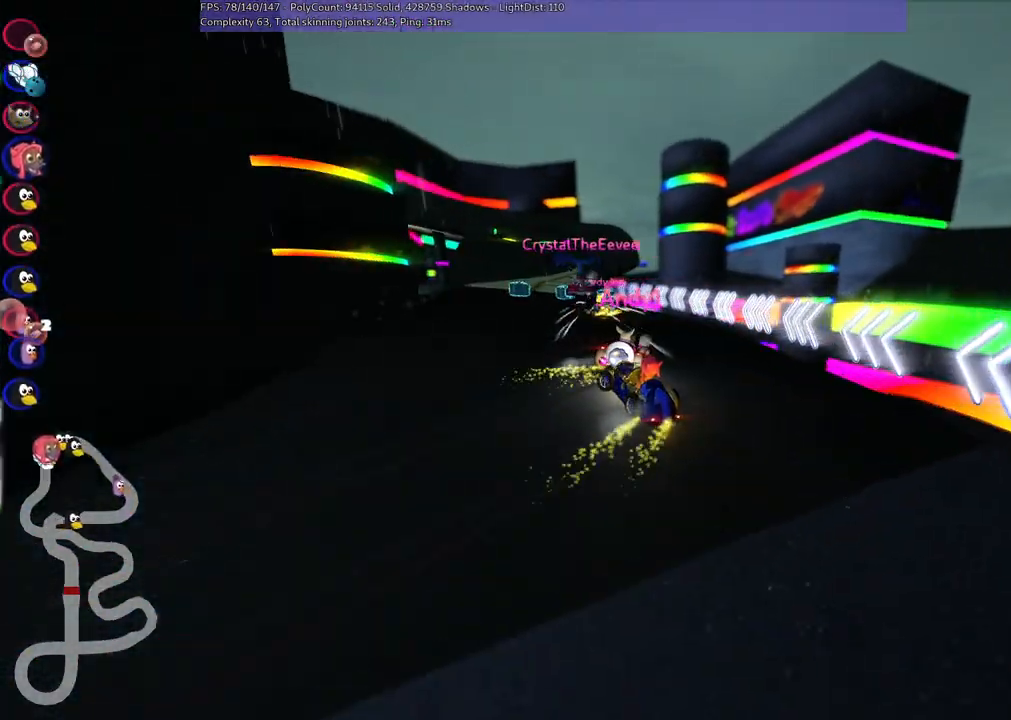
{"keys": ["m", "right", "up"], "events": [[217, "left", "up"], [417, "right", "down"], [450, "m", "down"]]}
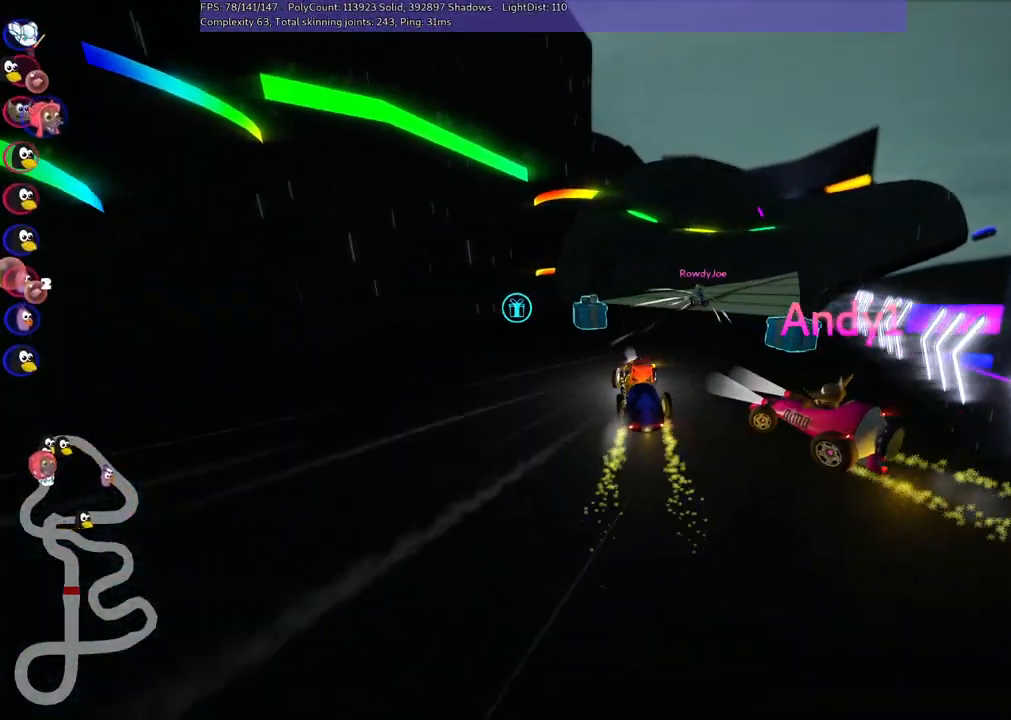
{"keys": ["up"], "events": [[333, "m", "up"], [383, "right", "up"]]}
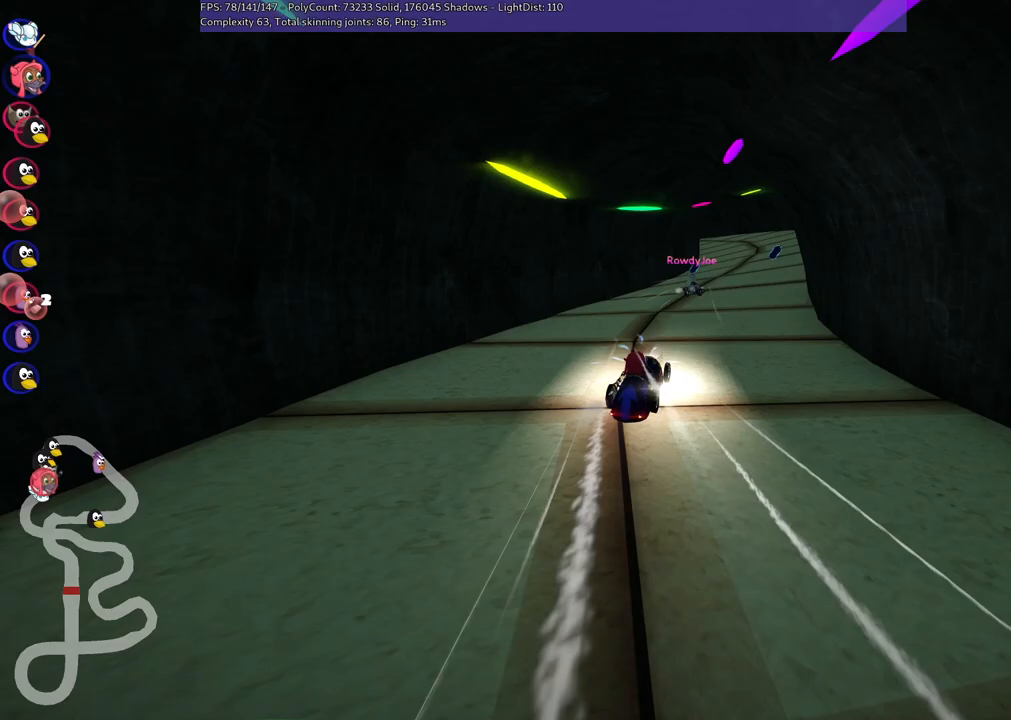
{"keys": ["left", "m", "up"], "events": [[67, "right", "down"], [350, "right", "up"], [400, "left", "down"], [400, "m", "down"]]}
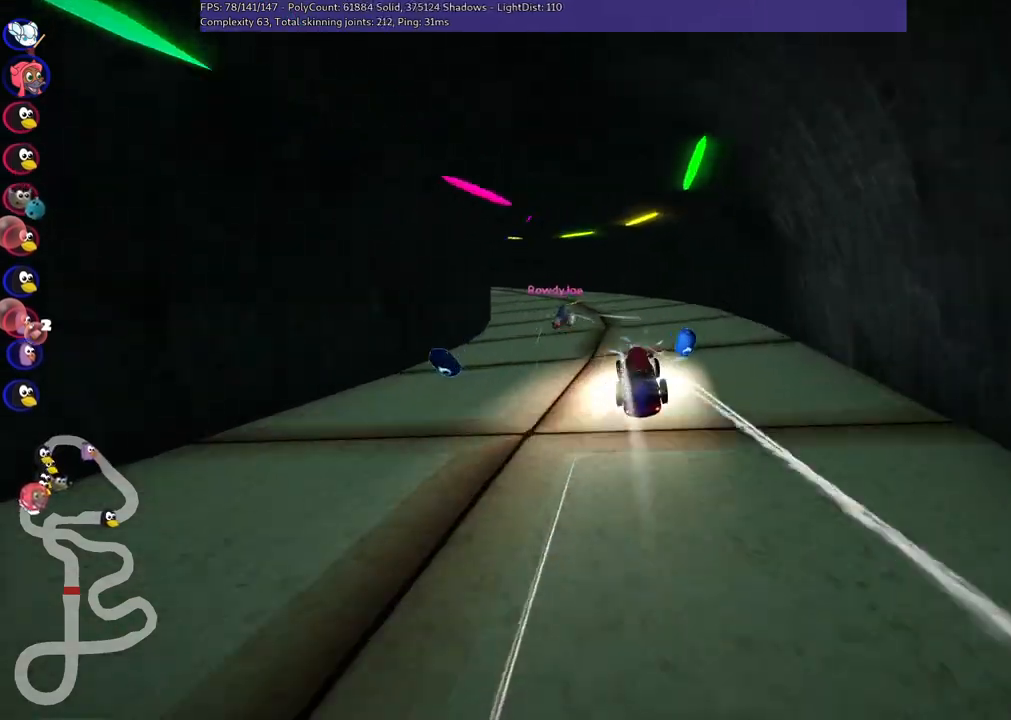
{"keys": ["left", "m", "up"], "events": []}
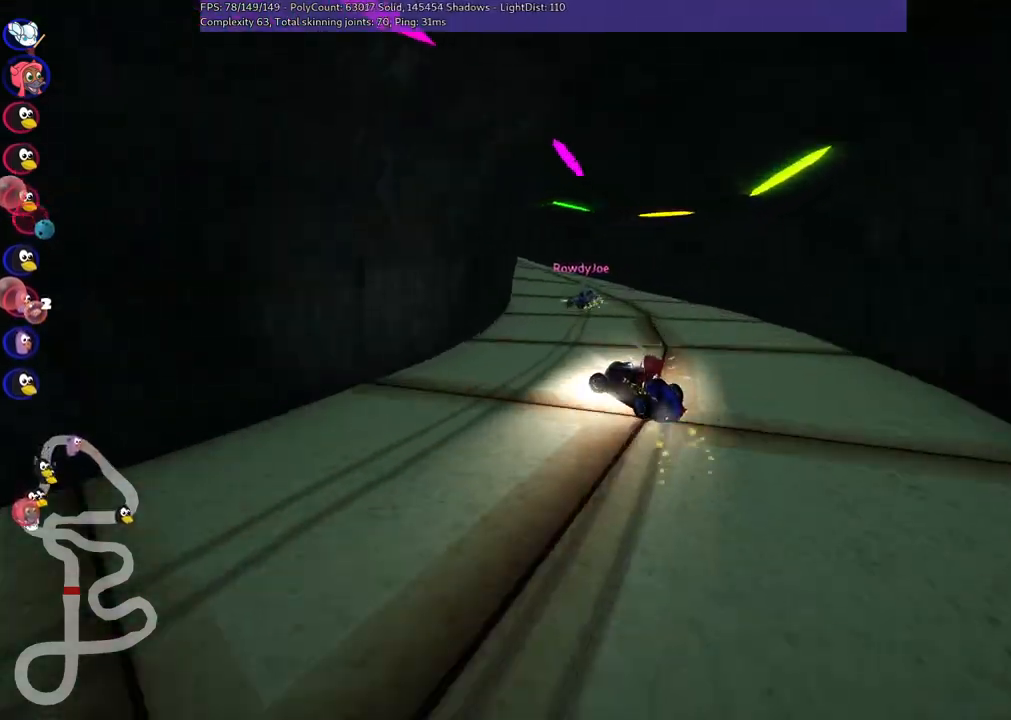
{"keys": ["left", "up"], "events": [[417, "m", "up"]]}
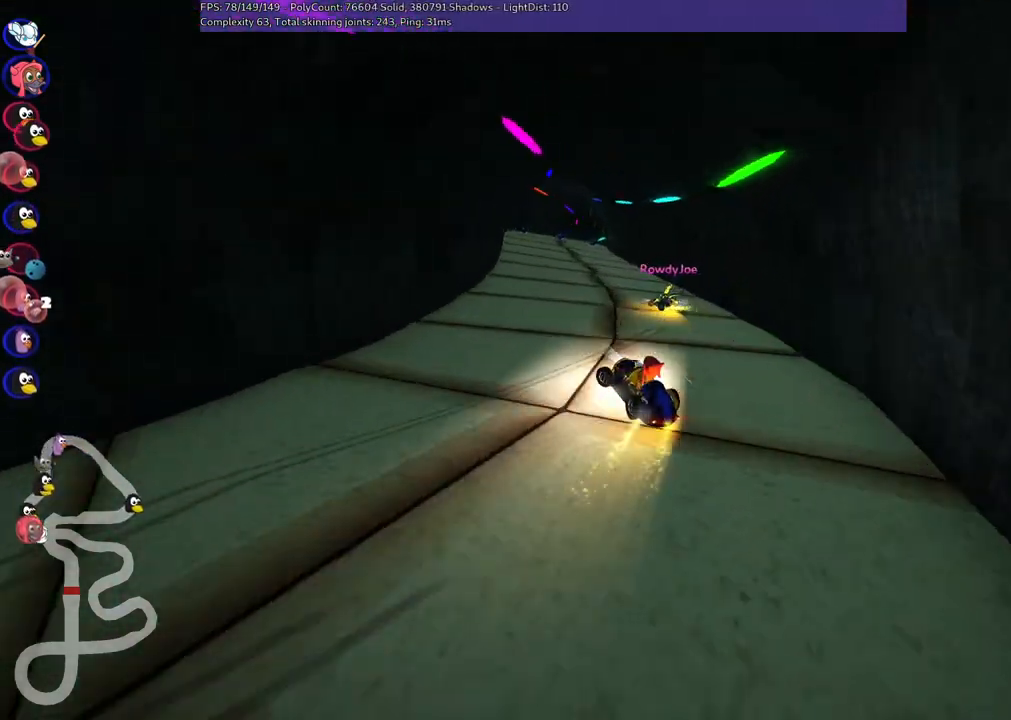
{"keys": ["up"], "events": [[67, "left", "up"], [250, "n", "down"], [433, "n", "up"]]}
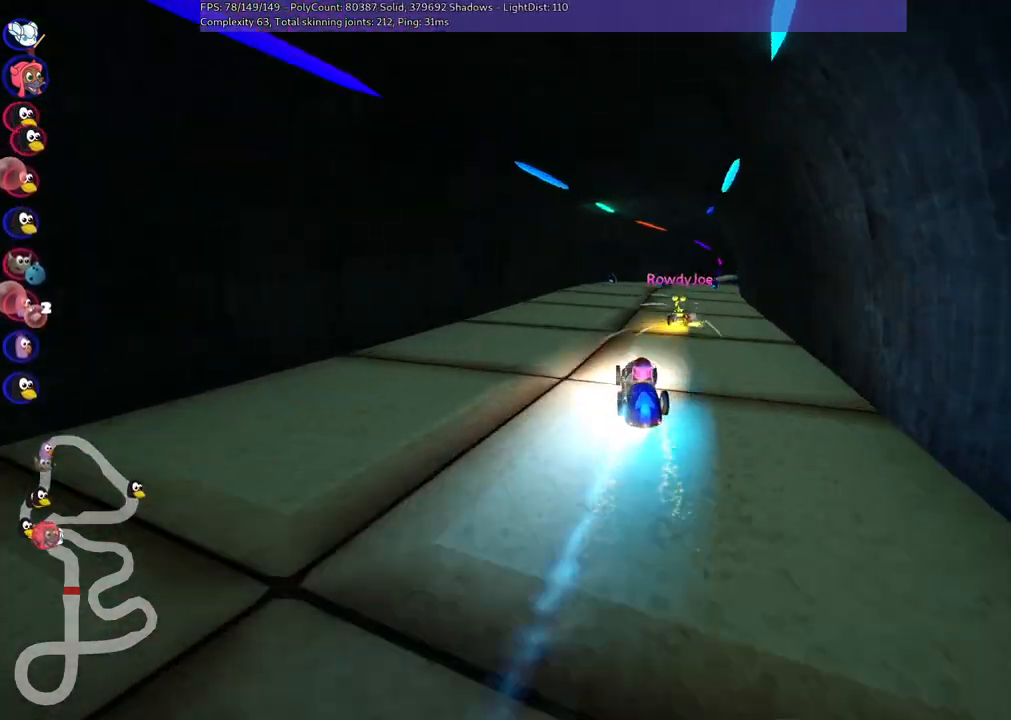
{"keys": ["up"], "events": [[167, "m", "down"], [167, "right", "down"], [350, "m", "up"], [450, "right", "up"]]}
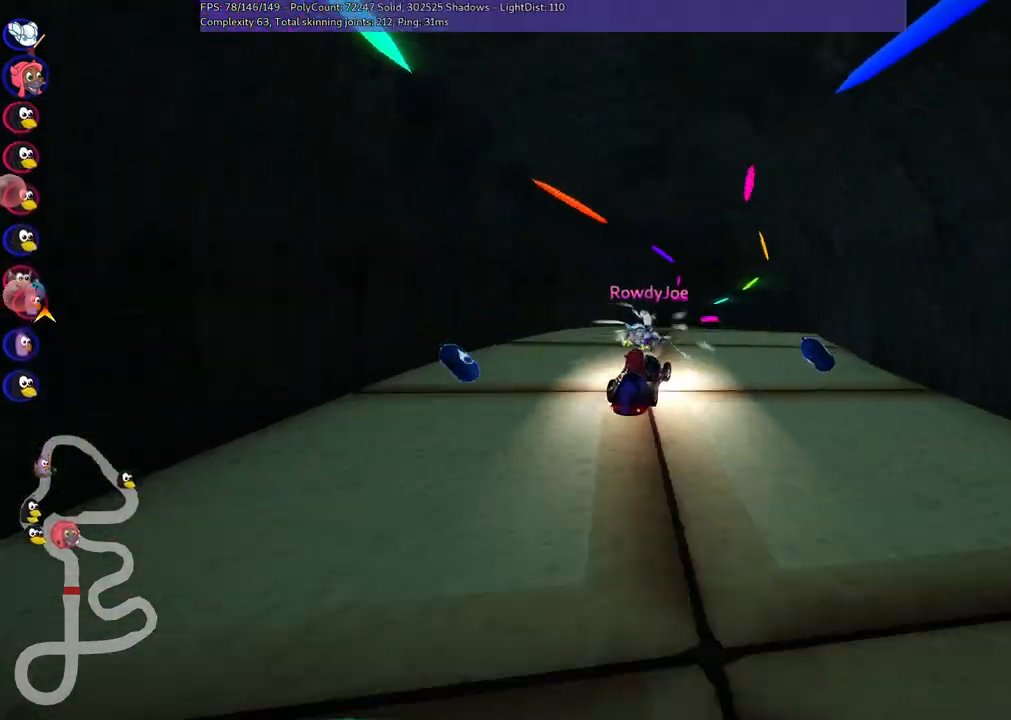
{"keys": ["left", "up"], "events": [[133, "right", "down"], [317, "right", "up"], [450, "left", "down"]]}
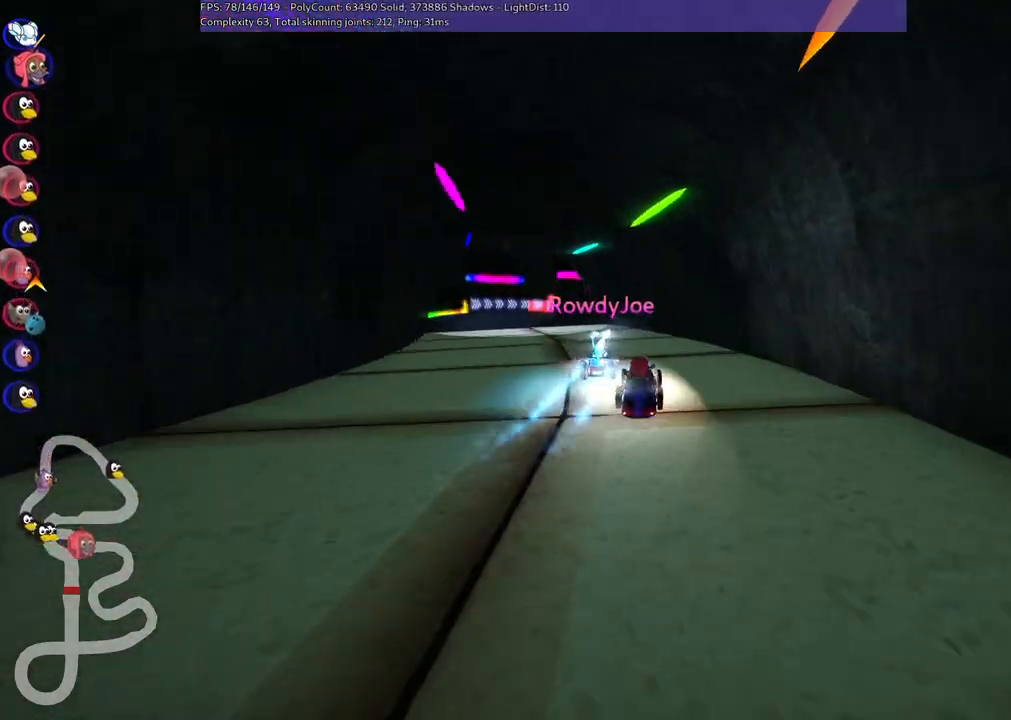
{"keys": ["m", "right", "up"], "events": [[100, "m", "down"], [233, "m", "up"], [417, "left", "up"], [467, "m", "down"], [467, "right", "down"]]}
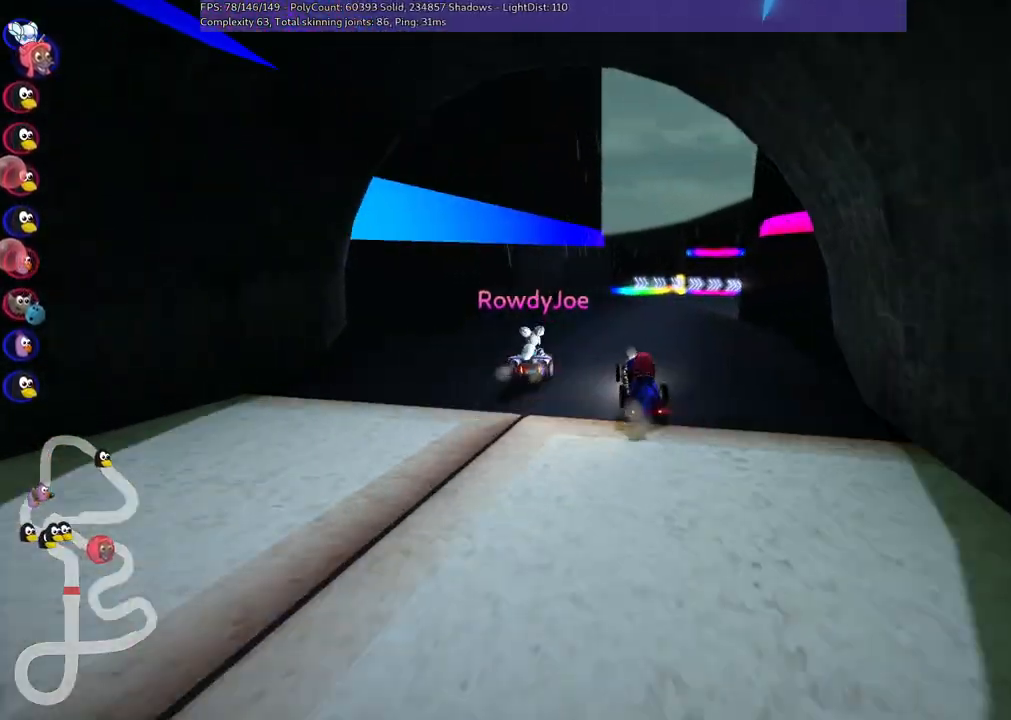
{"keys": ["right", "up"], "events": [[483, "m", "up"]]}
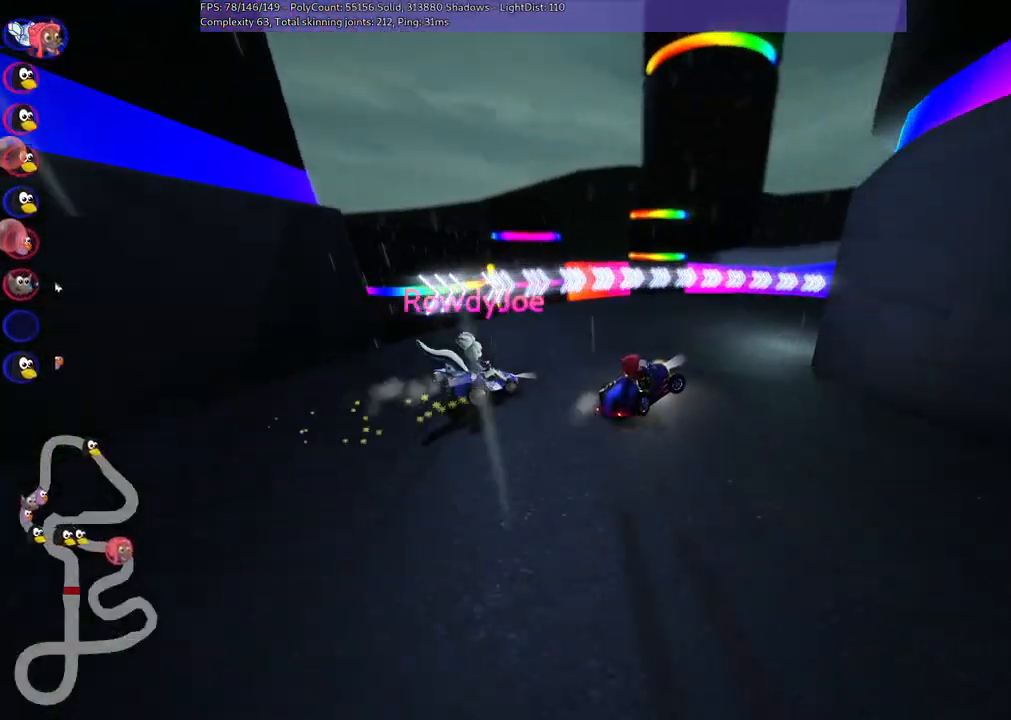
{"keys": ["n", "right", "up"], "events": [[483, "n", "down"]]}
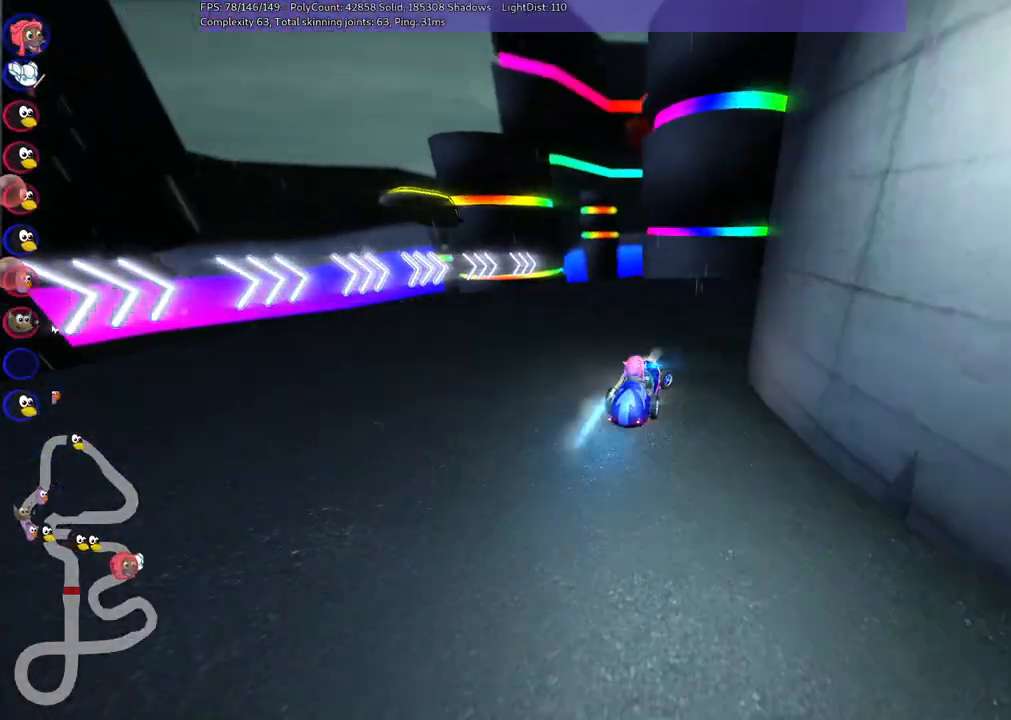
{"keys": ["left", "m", "up"], "events": [[183, "n", "up"], [317, "right", "up"], [417, "left", "down"], [450, "m", "down"]]}
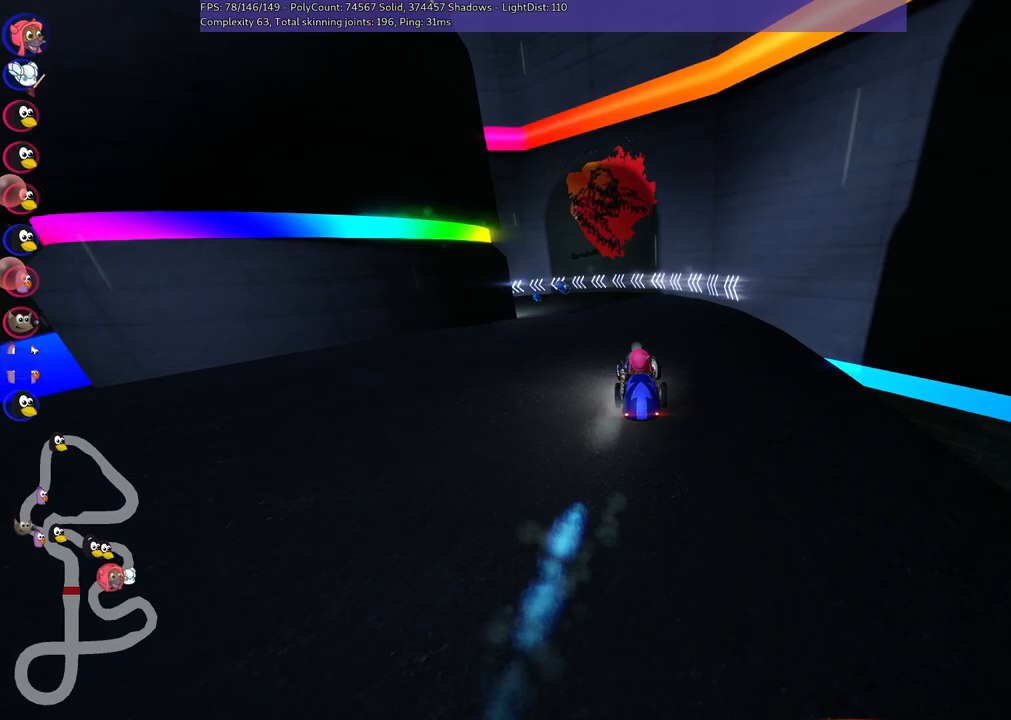
{"keys": ["left", "m", "right", "up"], "events": [[467, "right", "down"]]}
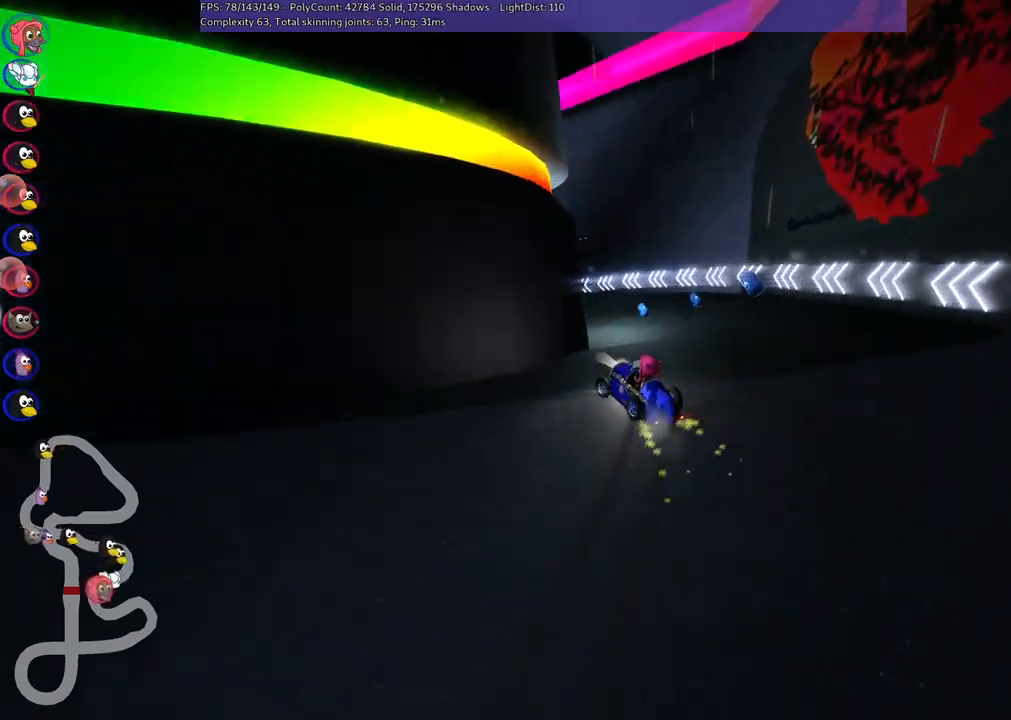
{"keys": ["left", "up"], "events": [[17, "left", "up"], [100, "left", "down"], [250, "right", "up"], [483, "m", "up"]]}
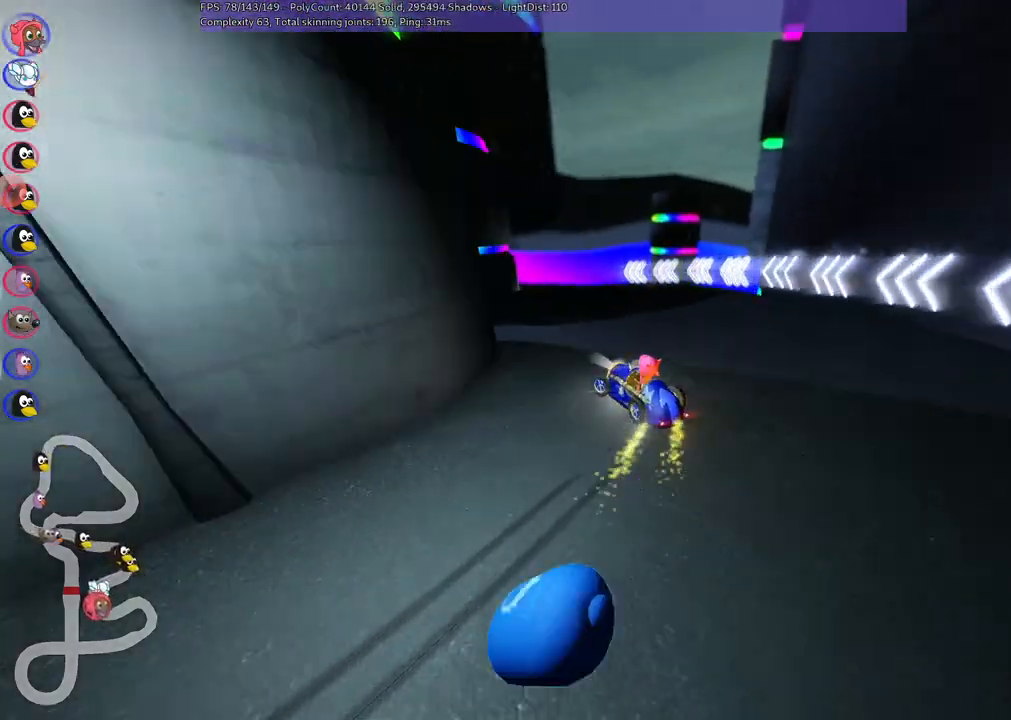
{"keys": ["up"], "events": [[450, "left", "up"]]}
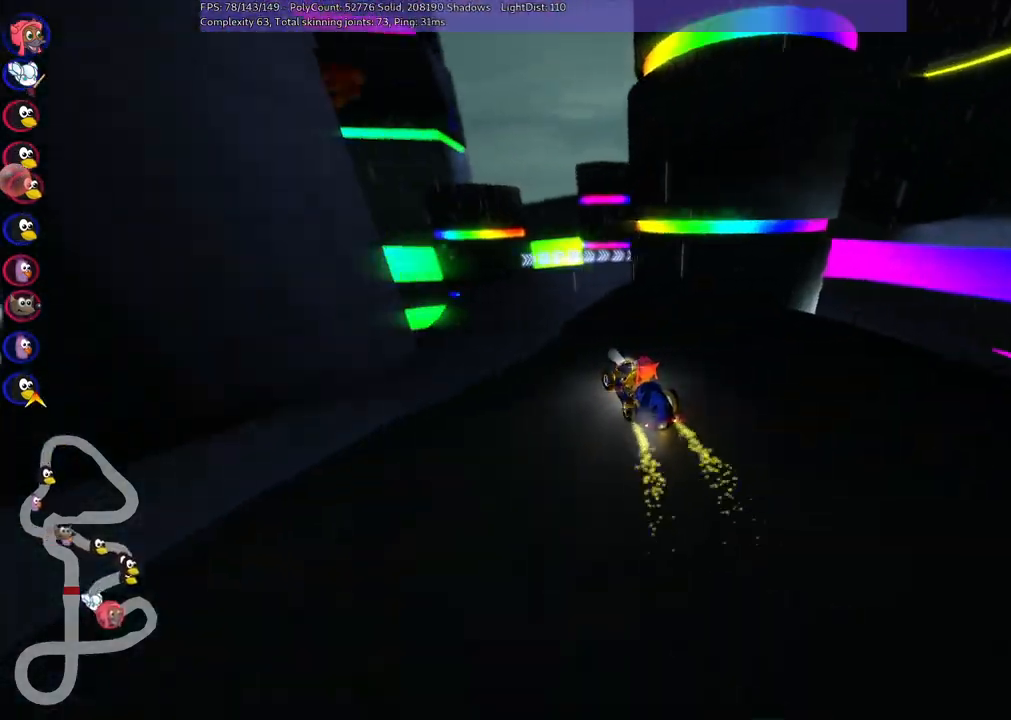
{"keys": ["left", "m", "up"], "events": [[133, "m", "down"], [217, "right", "down"], [400, "left", "down"], [400, "right", "up"]]}
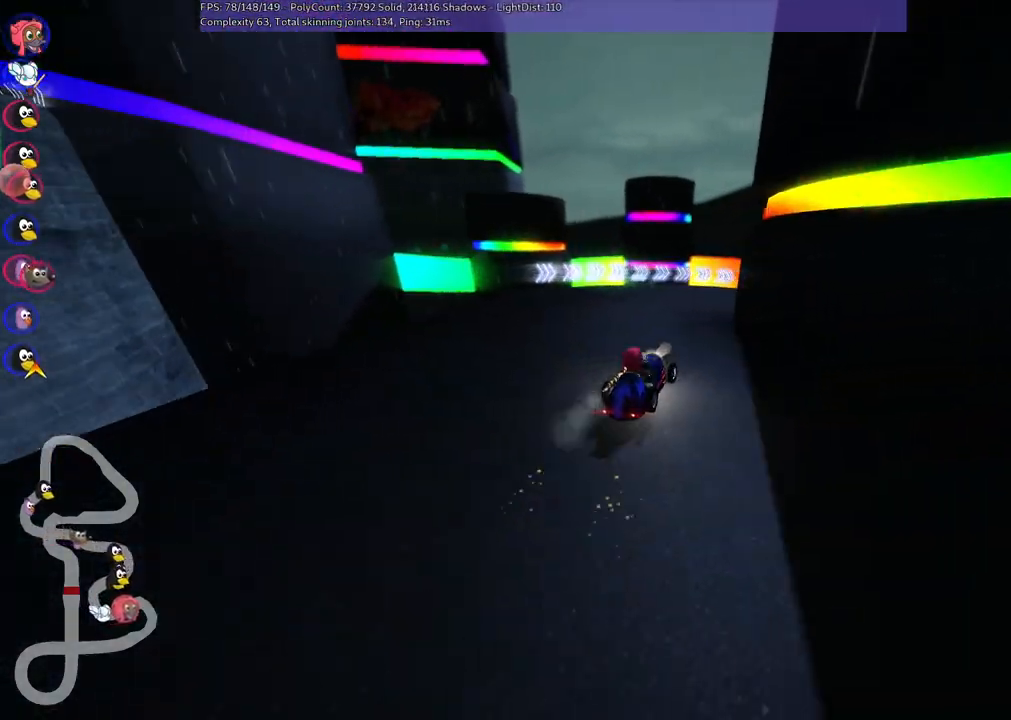
{"keys": ["m", "right", "up"], "events": [[50, "right", "down"], [233, "left", "up"]]}
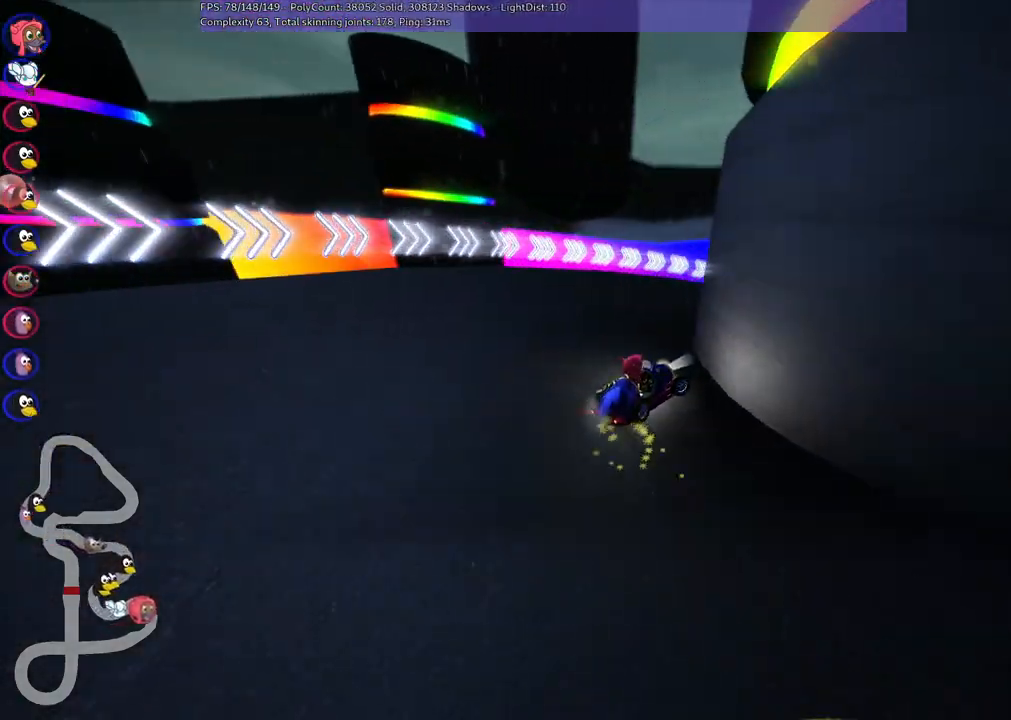
{"keys": ["right", "up"], "events": [[250, "m", "up"]]}
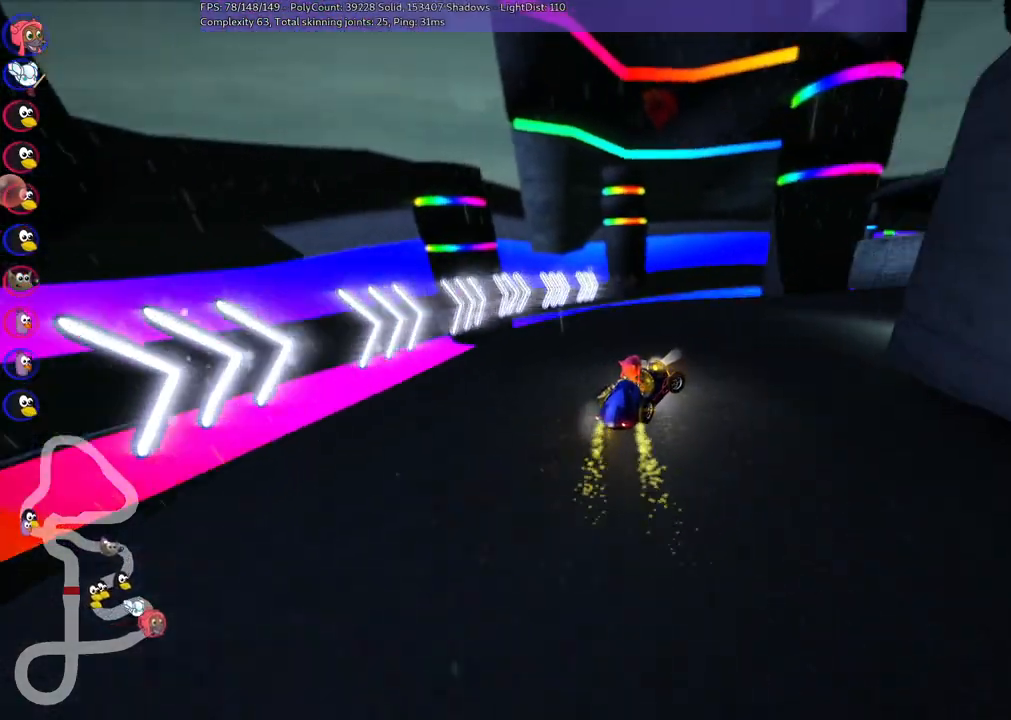
{"keys": ["left", "m", "right", "up"], "events": [[67, "right", "up"], [217, "left", "down"], [350, "left", "up"], [350, "m", "down"], [350, "right", "down"], [500, "left", "down"]]}
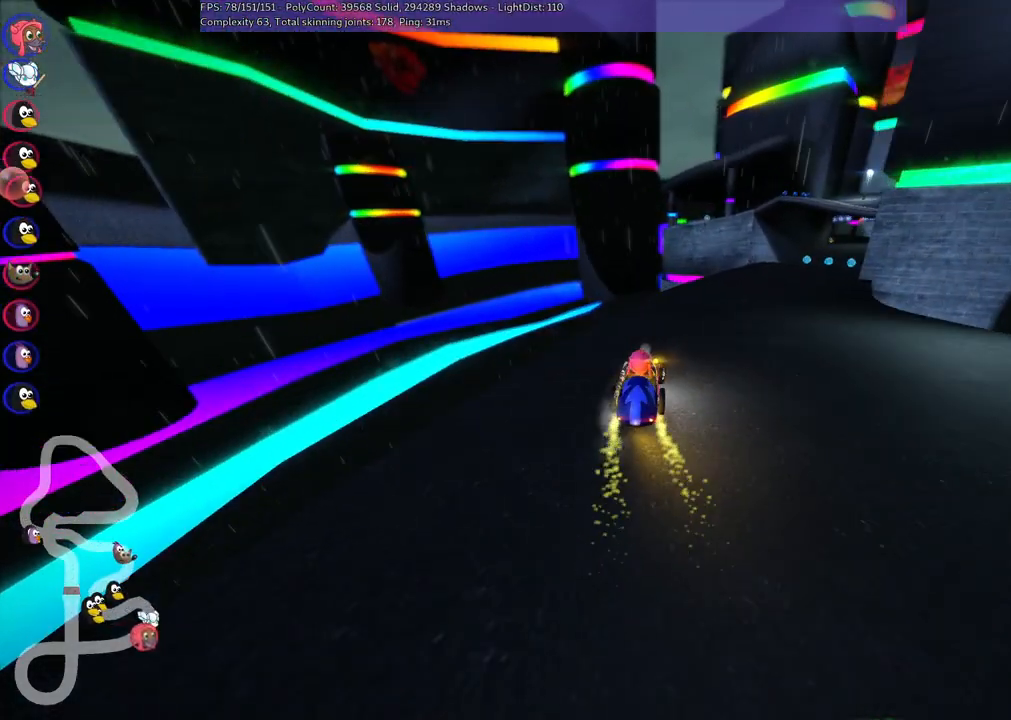
{"keys": ["left", "m", "up"], "events": [[50, "right", "up"], [183, "right", "down"], [317, "right", "up"]]}
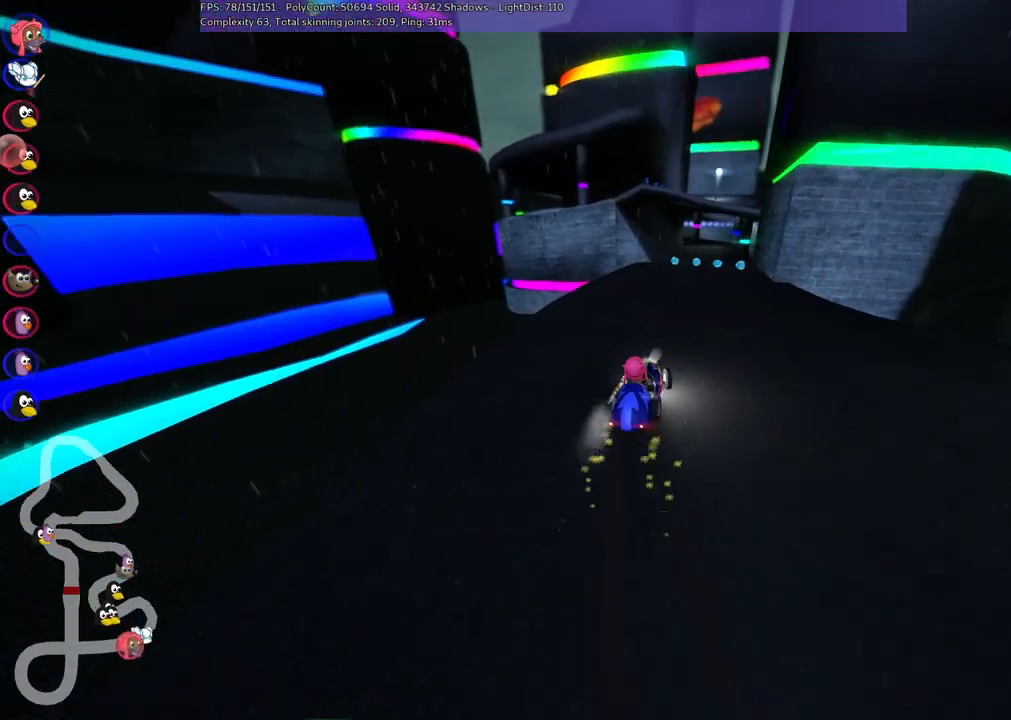
{"keys": ["left", "m", "up"], "events": []}
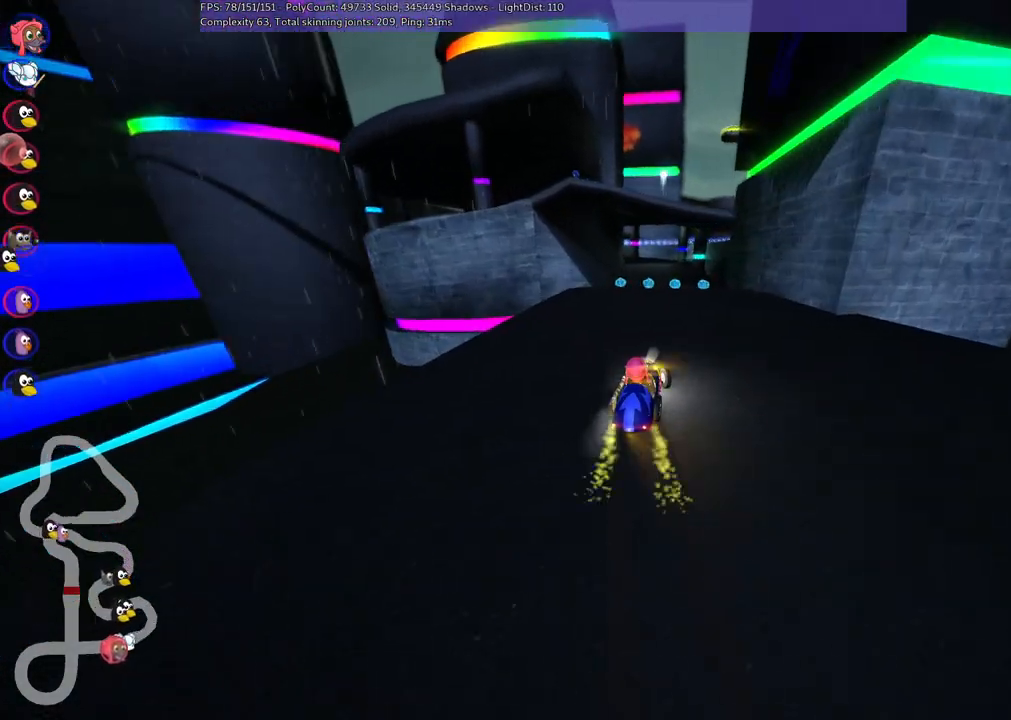
{"keys": ["left", "up"], "events": [[117, "n", "down"], [167, "left", "up"], [200, "m", "up"], [250, "n", "up"], [483, "left", "down"]]}
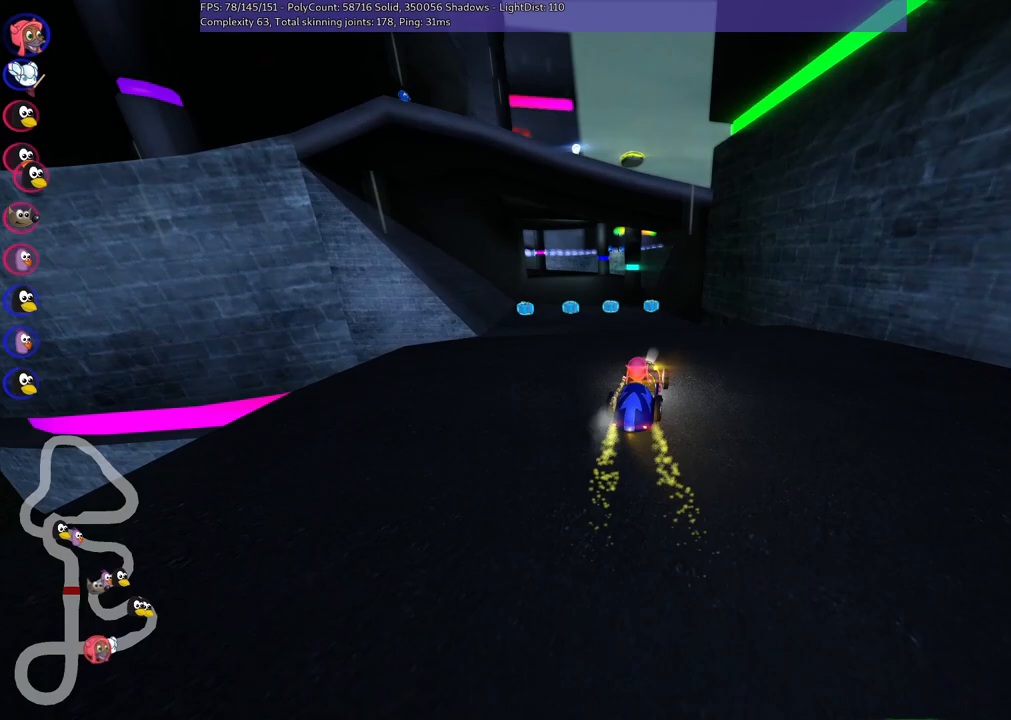
{"keys": ["right", "up"], "events": [[367, "left", "up"], [500, "right", "down"]]}
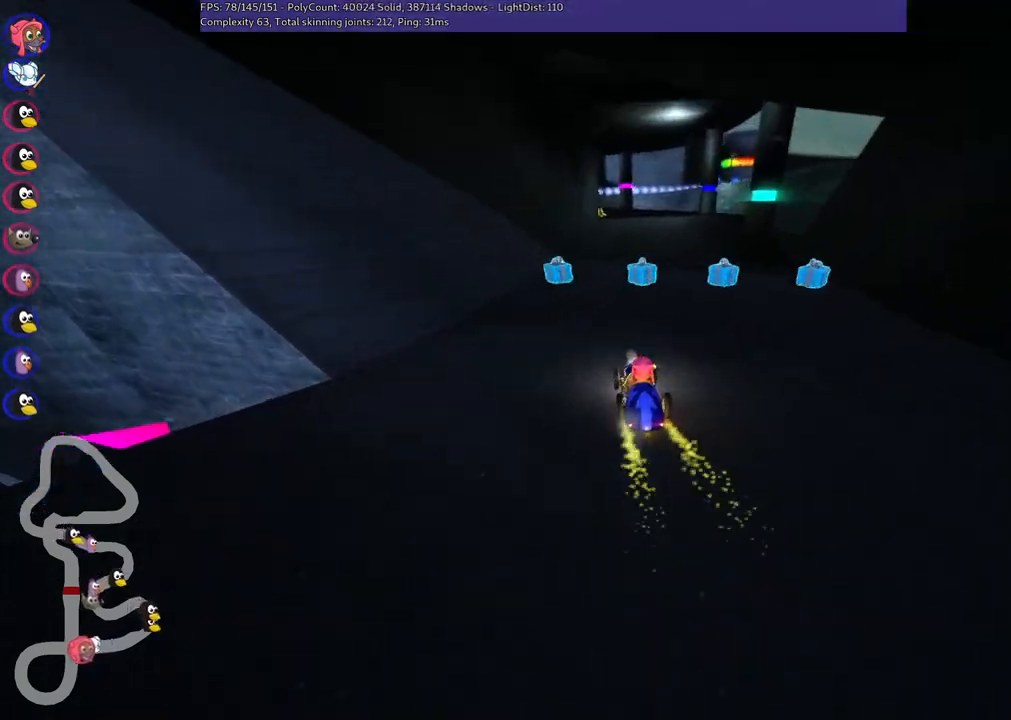
{"keys": ["left", "m", "up"], "events": [[150, "right", "up"], [233, "right", "down"], [383, "right", "up"], [417, "left", "down"], [417, "m", "down"]]}
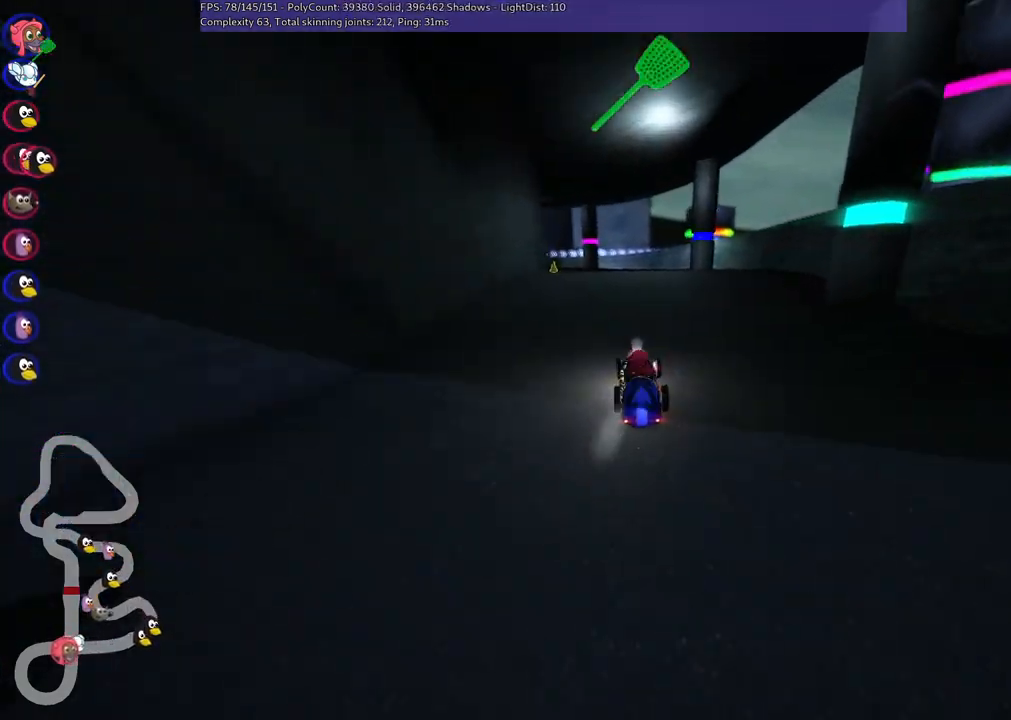
{"keys": ["m", "right", "up"], "events": [[17, "right", "down"], [67, "left", "up"]]}